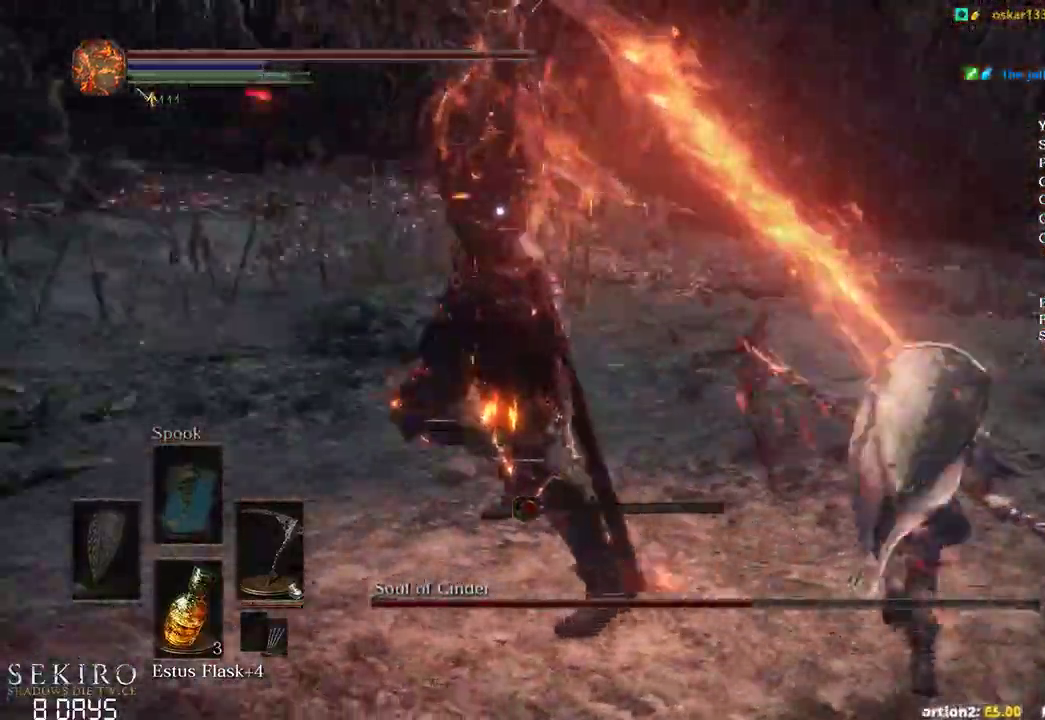
Gameplay with a controller (Xbox layout); each line is a JSON object with the inputs held at the frame after it. "events" lists button and stick changes between this image and that frame as [ms after this image, input, new state], when the widget could be followed in between.
{"buttons": [], "left_stick": "up-right", "right_stick": "center", "events": [[83, "R1", "down"], [267, "R1", "up"]]}
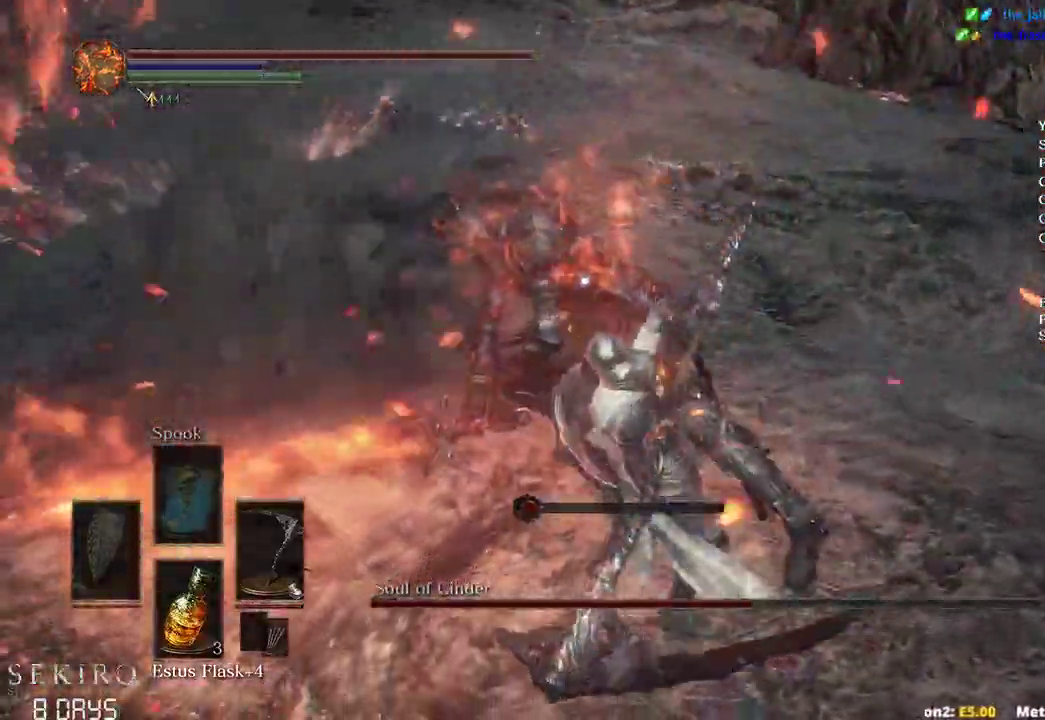
{"buttons": [], "left_stick": "up-right", "right_stick": "center", "events": [[333, "R1", "down"], [500, "R1", "up"]]}
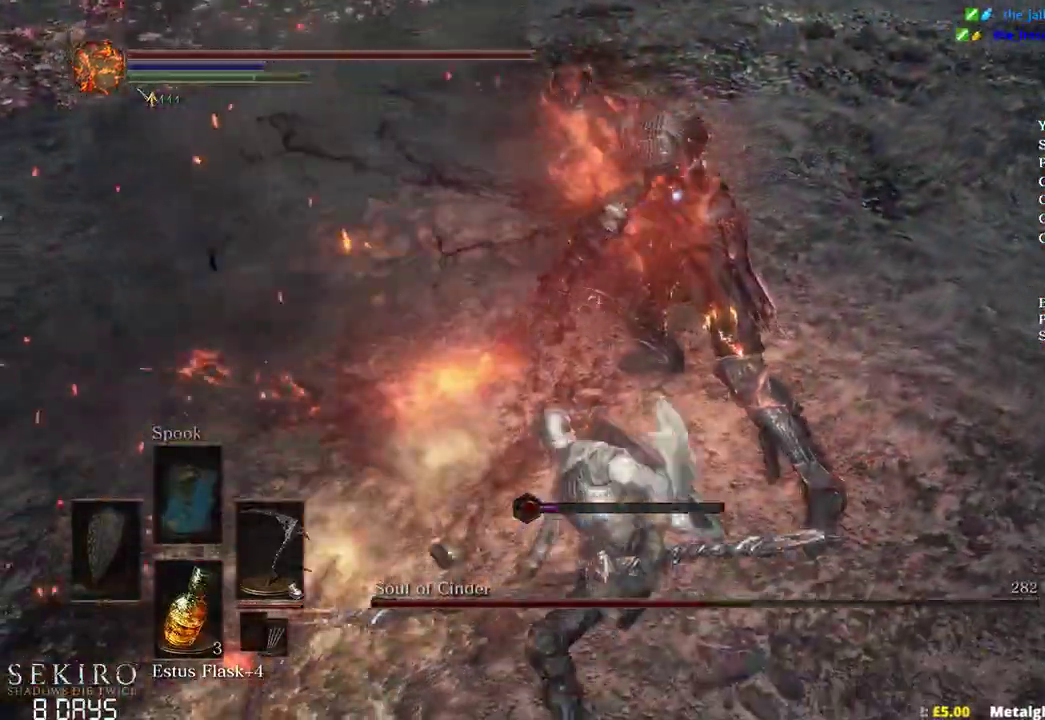
{"buttons": [], "left_stick": "up-right", "right_stick": "center", "events": []}
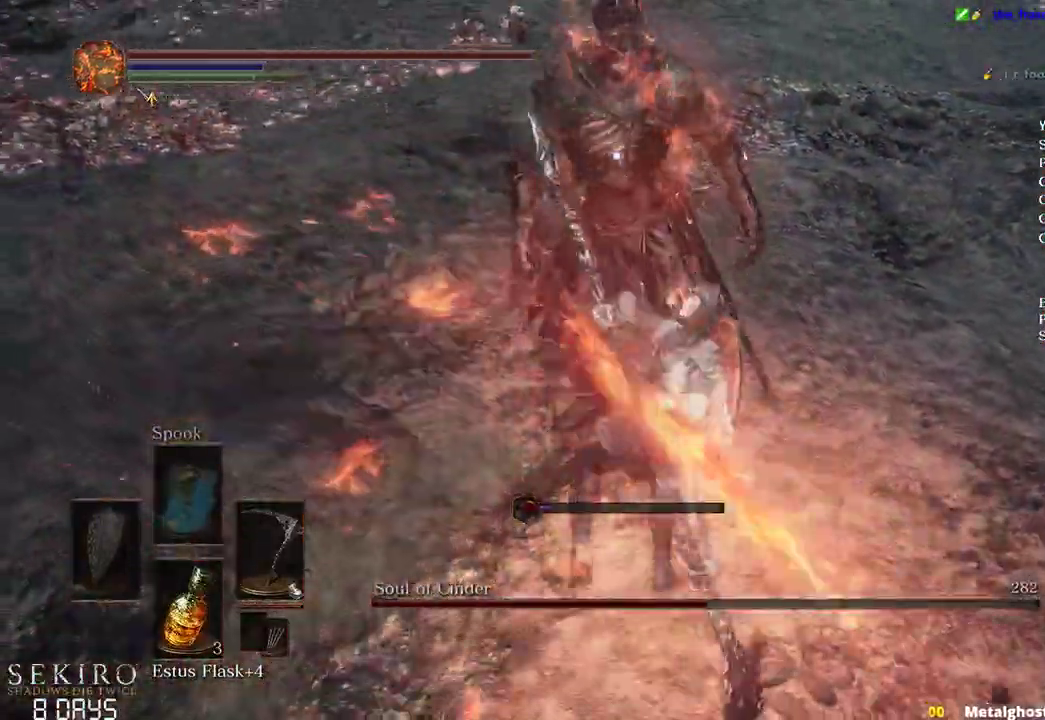
{"buttons": [], "left_stick": "up-right", "right_stick": "center", "events": []}
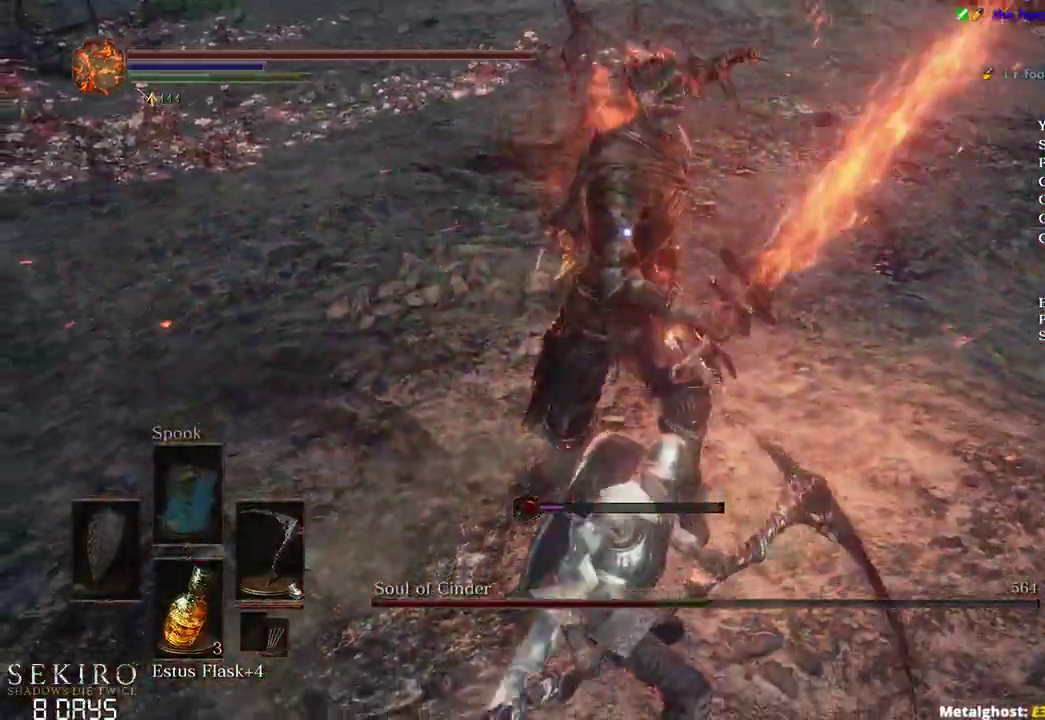
{"buttons": [], "left_stick": "up-right", "right_stick": "center", "events": [[50, "B", "down"], [133, "B", "up"]]}
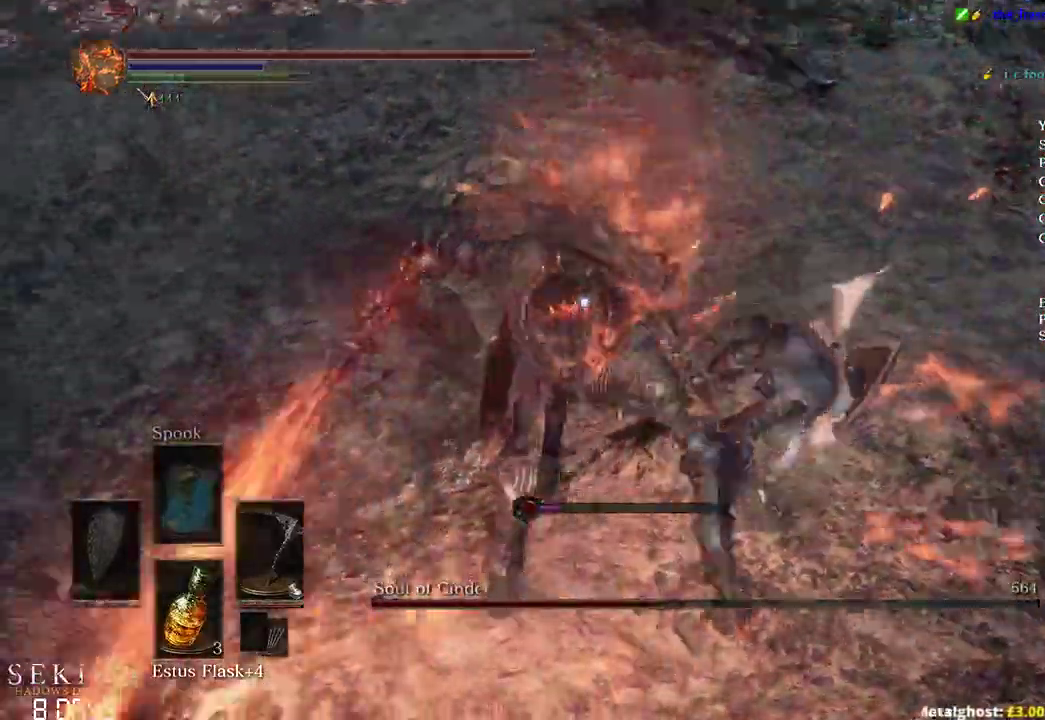
{"buttons": [], "left_stick": "left", "right_stick": "center", "events": [[33, "left_stick", "center"], [183, "left_stick", "up-left"], [383, "left_stick", "left"]]}
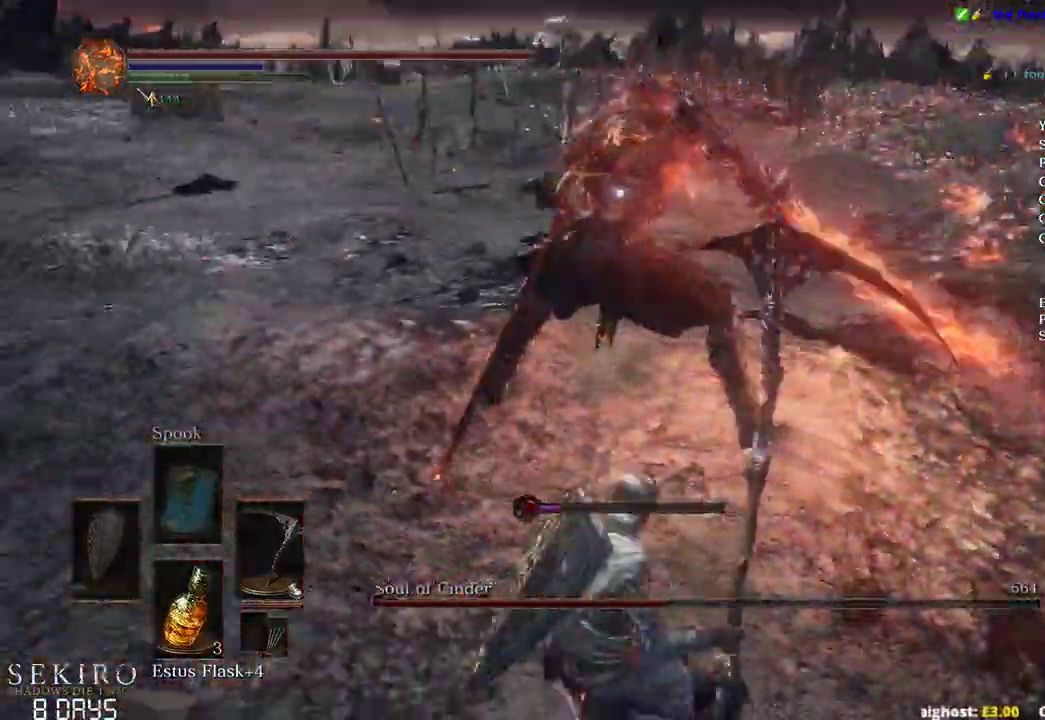
{"buttons": ["R1"], "left_stick": "up-left", "right_stick": "center", "events": [[250, "left_stick", "up-left"], [350, "R1", "down"]]}
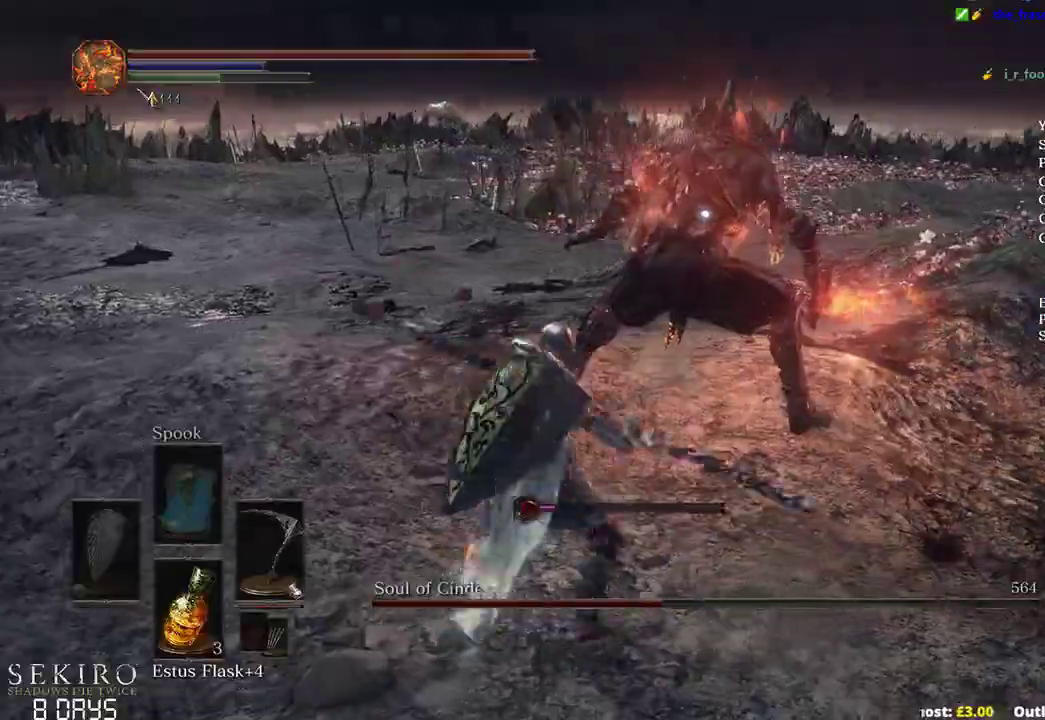
{"buttons": [], "left_stick": "center", "right_stick": "center", "events": [[17, "R1", "up"], [417, "left_stick", "center"]]}
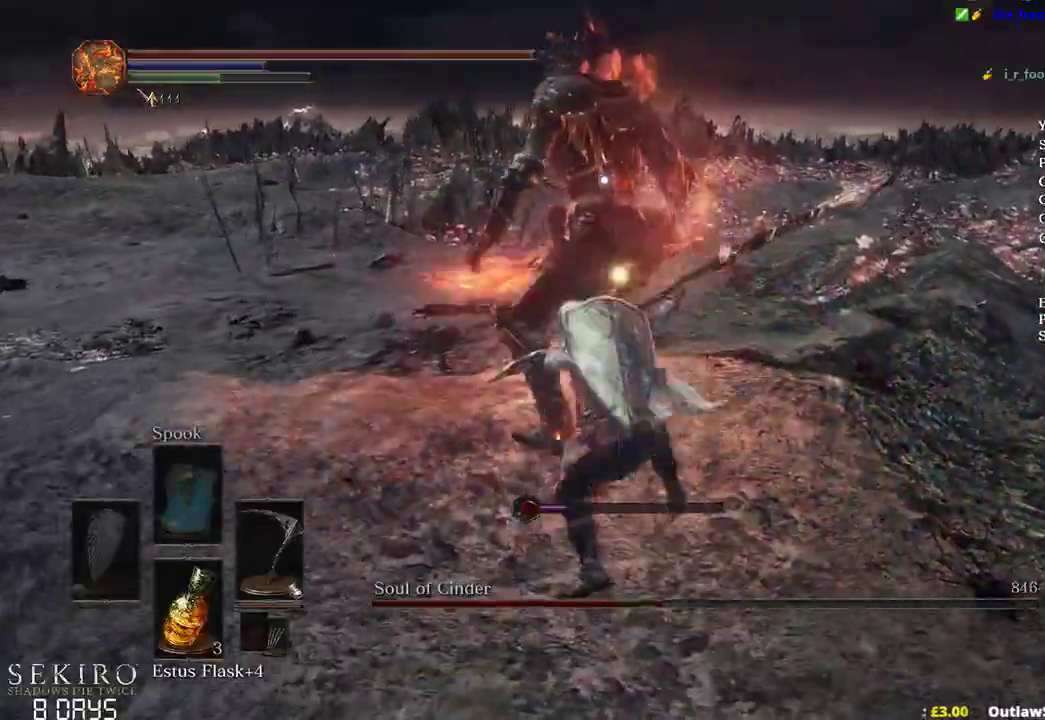
{"buttons": [], "left_stick": "up-right", "right_stick": "center", "events": [[183, "left_stick", "up-right"]]}
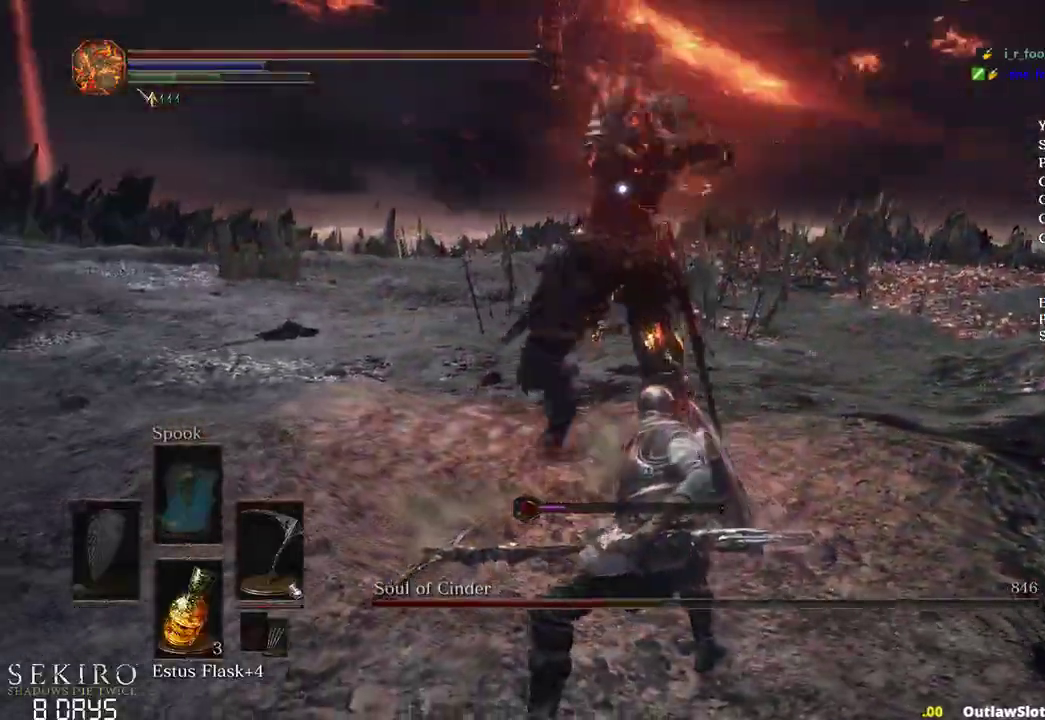
{"buttons": [], "left_stick": "up-right", "right_stick": "center", "events": [[33, "B", "down"], [83, "B", "up"]]}
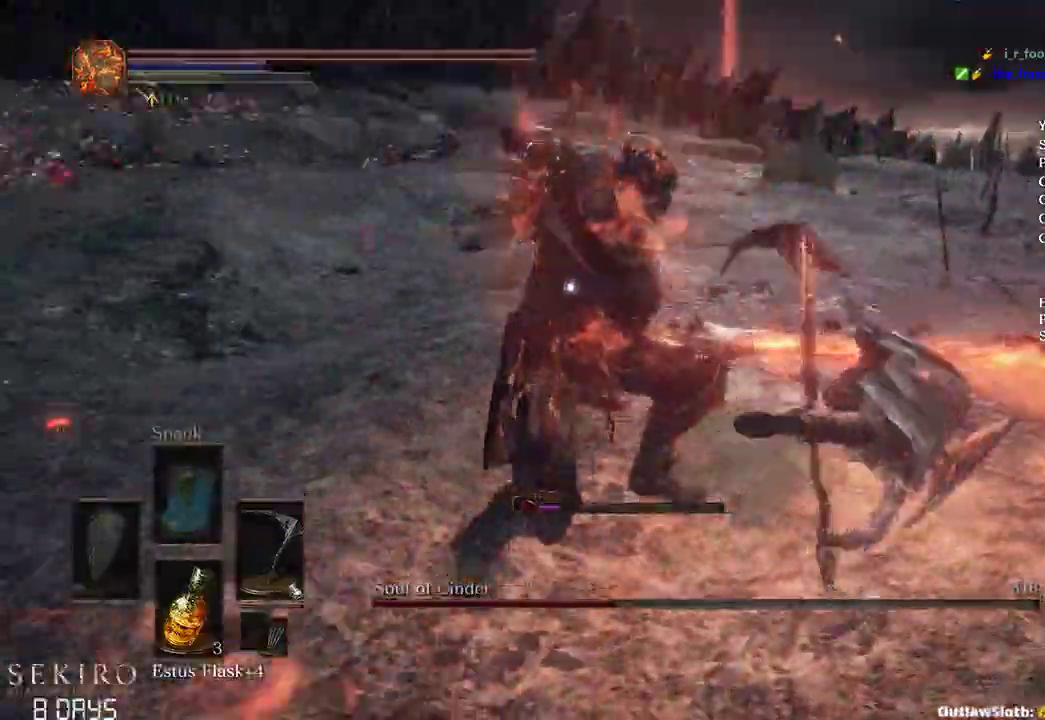
{"buttons": [], "left_stick": "up-right", "right_stick": "center", "events": []}
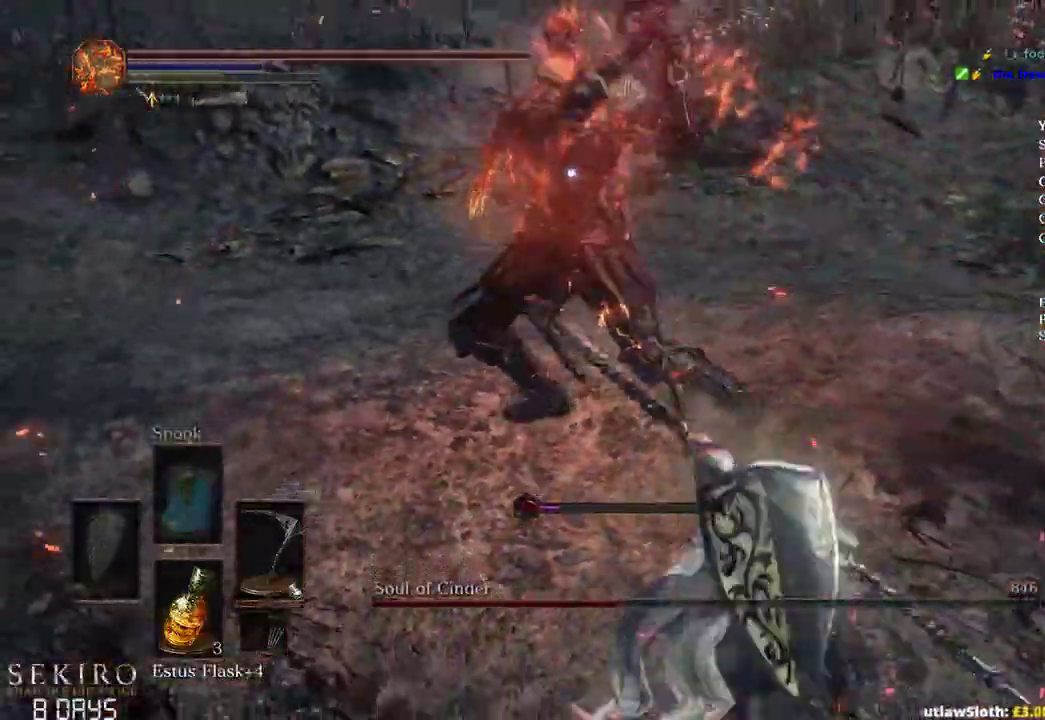
{"buttons": [], "left_stick": "up-right", "right_stick": "center", "events": [[150, "B", "down"], [167, "B", "up"]]}
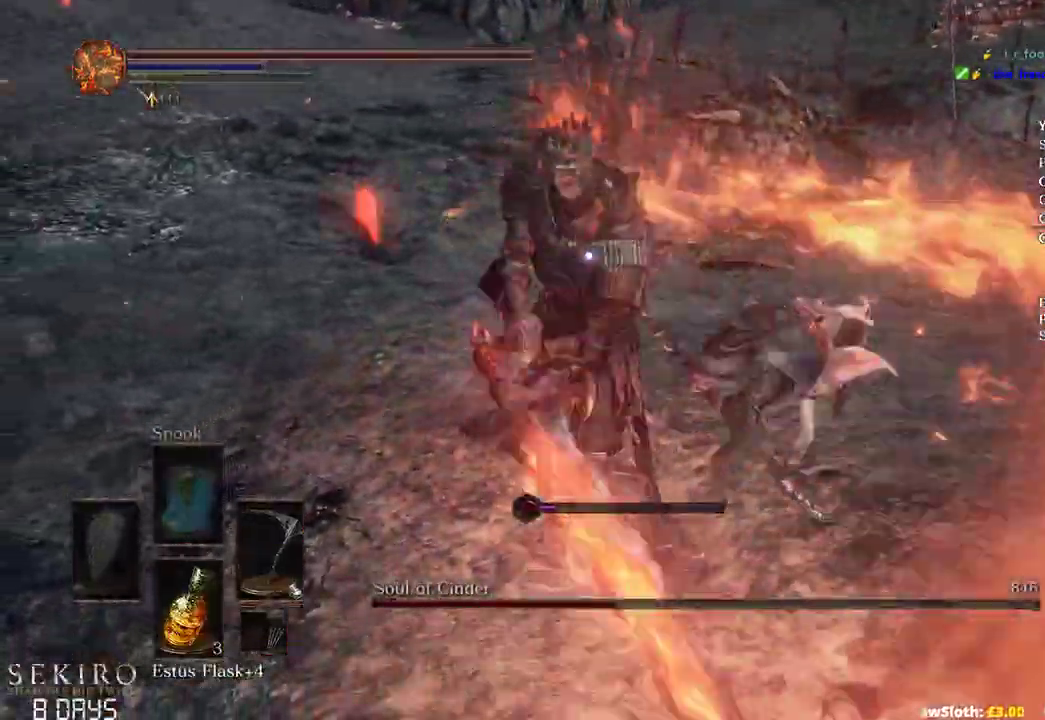
{"buttons": [], "left_stick": "left", "right_stick": "center", "events": [[50, "left_stick", "center"], [183, "left_stick", "left"]]}
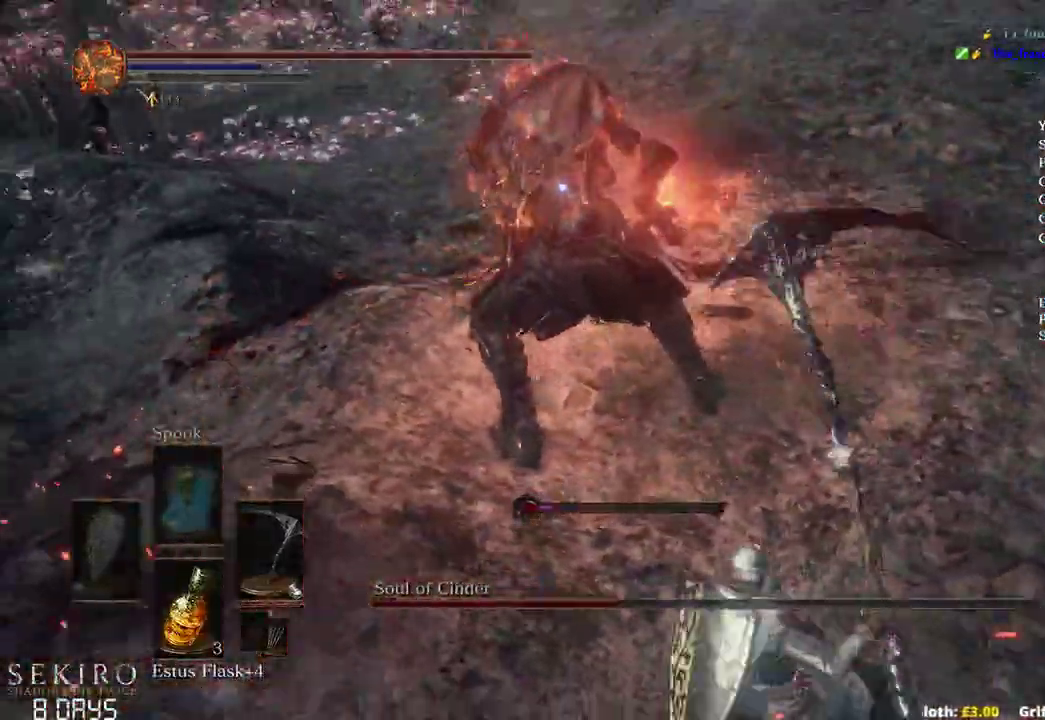
{"buttons": [], "left_stick": "up-right", "right_stick": "center", "events": [[100, "left_stick", "up"], [200, "left_stick", "up-right"]]}
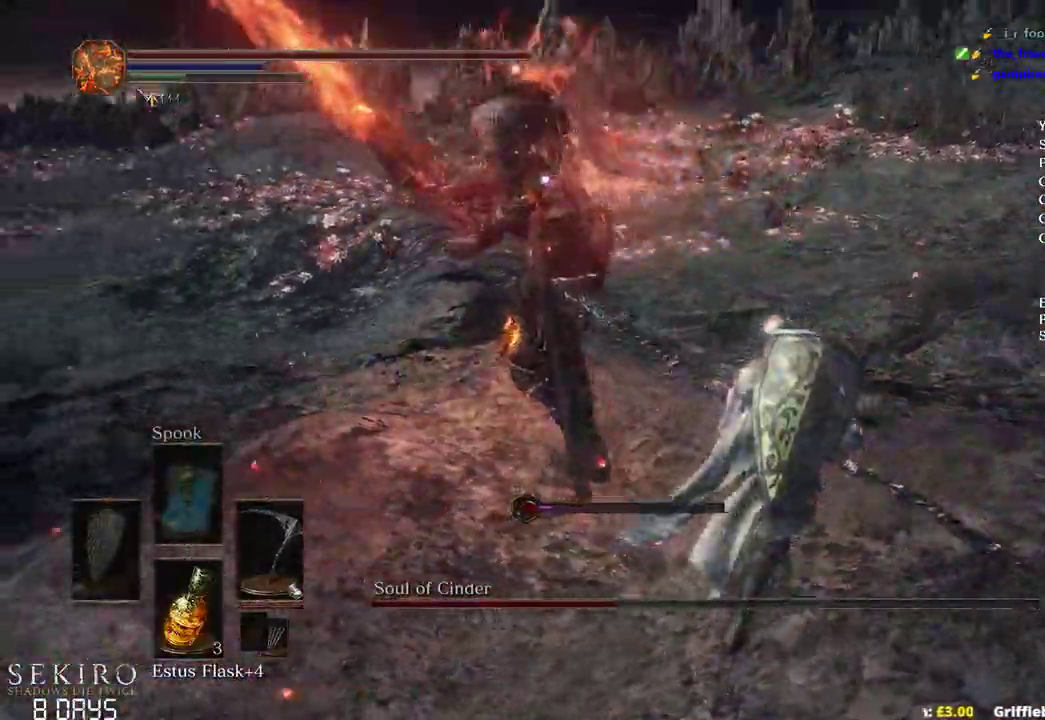
{"buttons": [], "left_stick": "up-right", "right_stick": "center", "events": []}
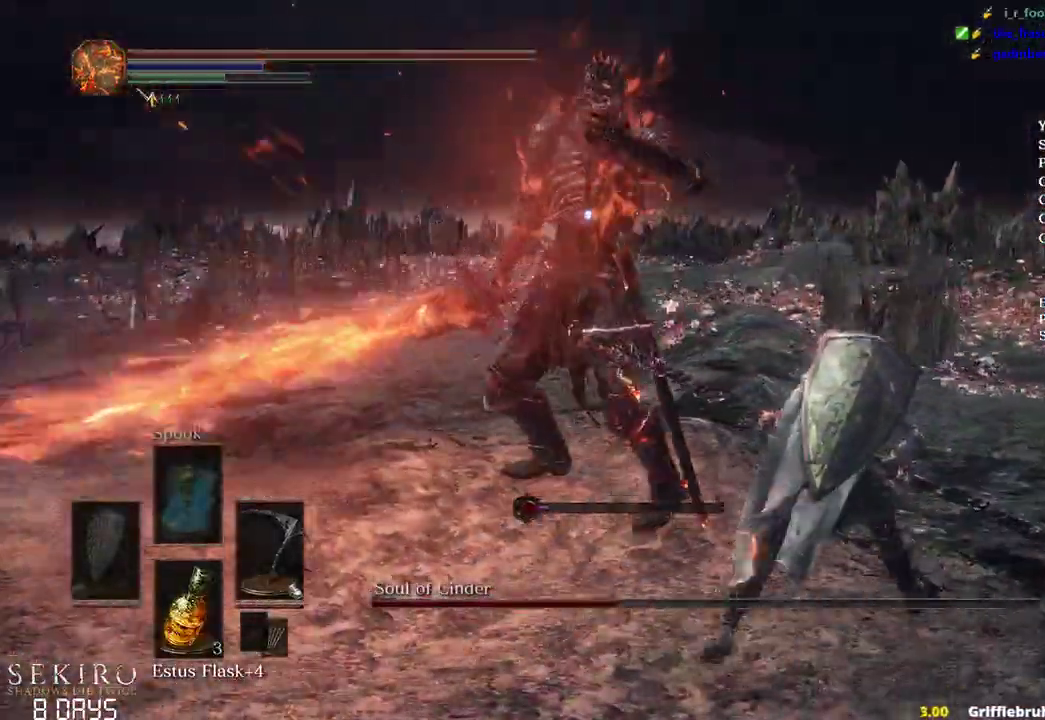
{"buttons": [], "left_stick": "down", "right_stick": "center", "events": [[317, "left_stick", "down"]]}
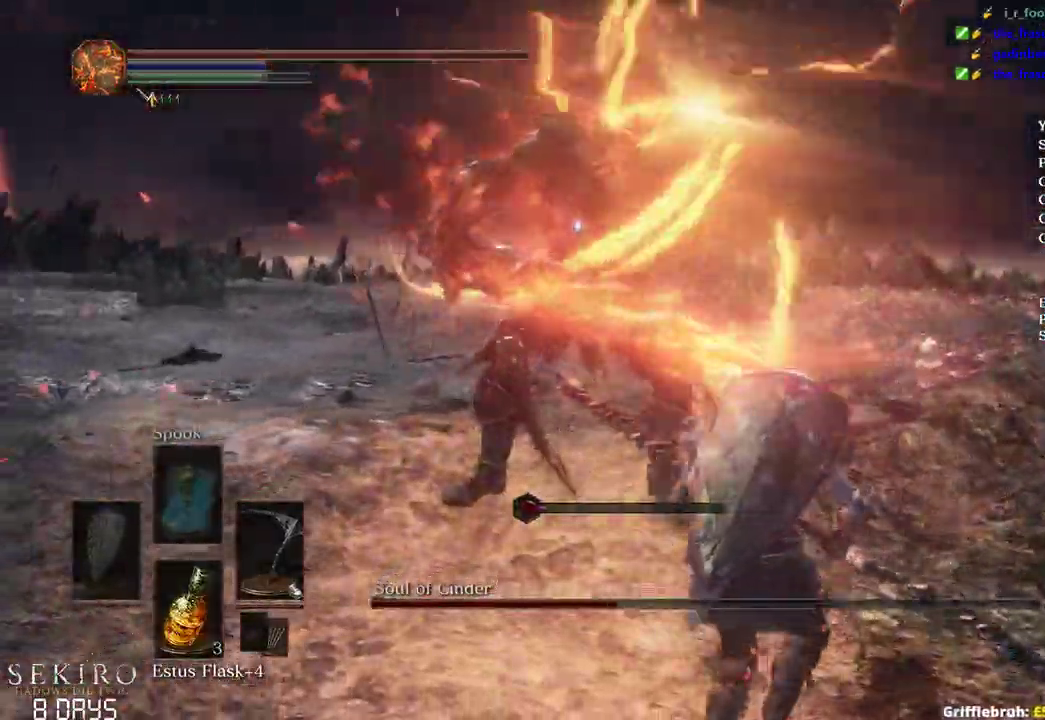
{"buttons": [], "left_stick": "up-right", "right_stick": "center", "events": [[367, "left_stick", "right"], [450, "left_stick", "up-right"]]}
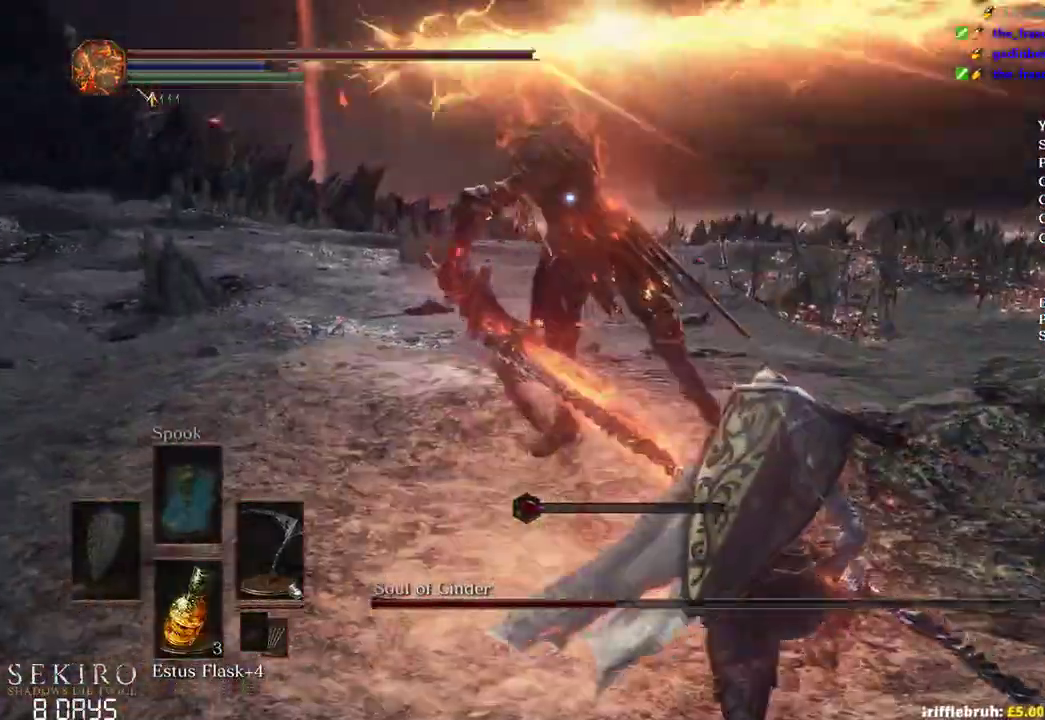
{"buttons": [], "left_stick": "up-right", "right_stick": "center", "events": [[67, "B", "down"], [233, "B", "up"]]}
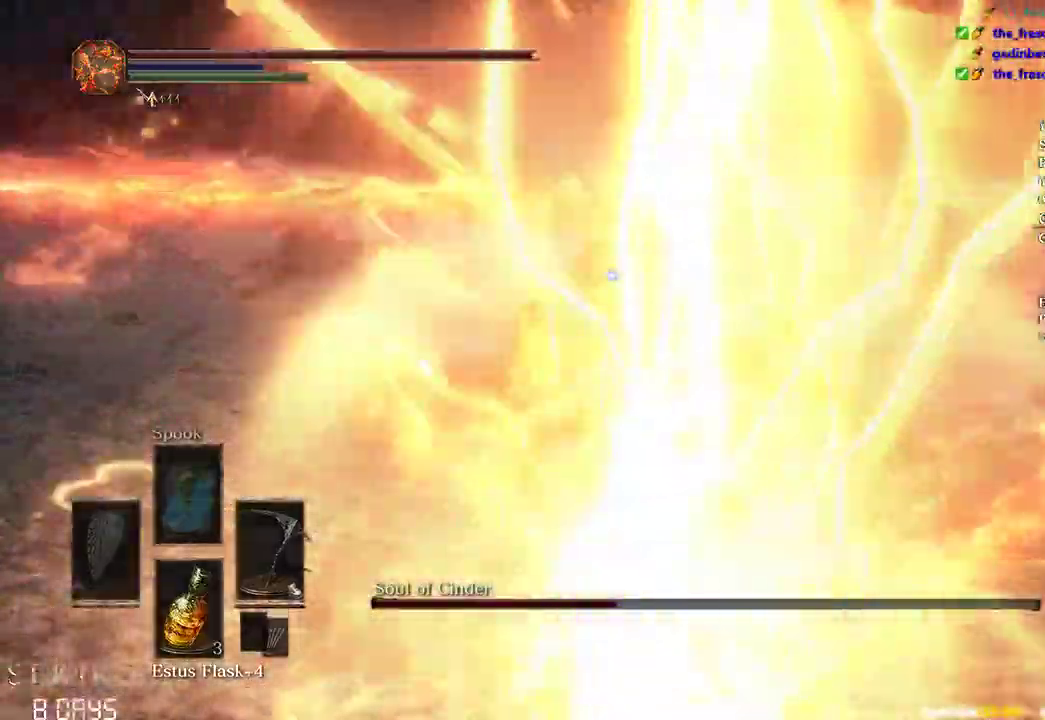
{"buttons": [], "left_stick": "up-right", "right_stick": "center", "events": [[283, "R1", "down"], [400, "R1", "up"]]}
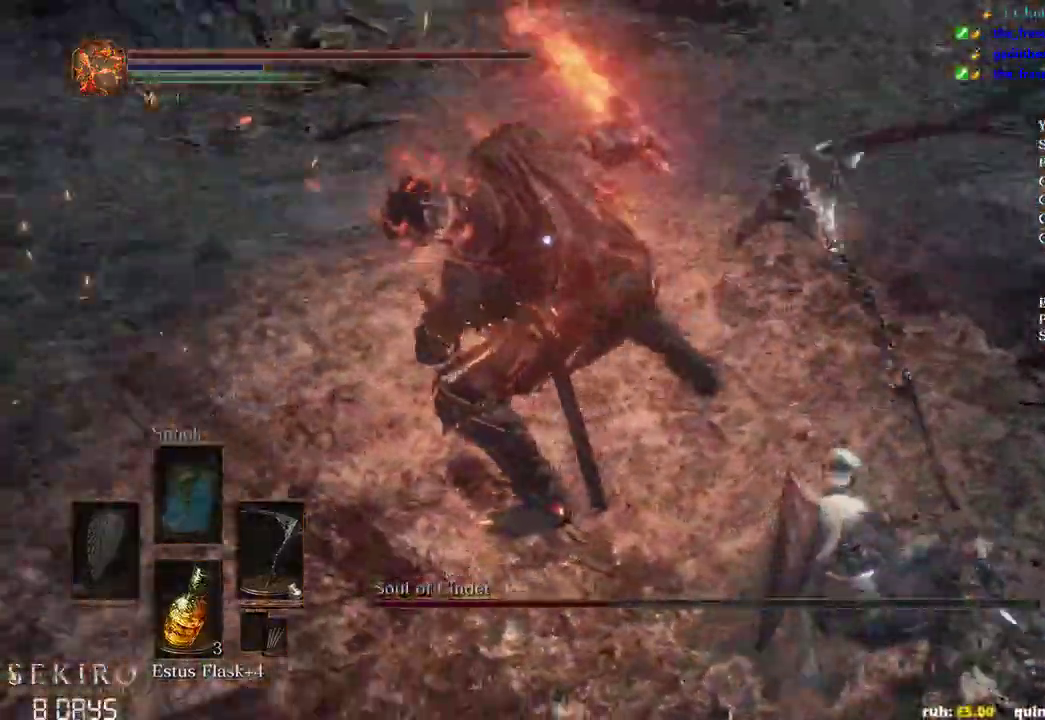
{"buttons": [], "left_stick": "up-right", "right_stick": "center", "events": []}
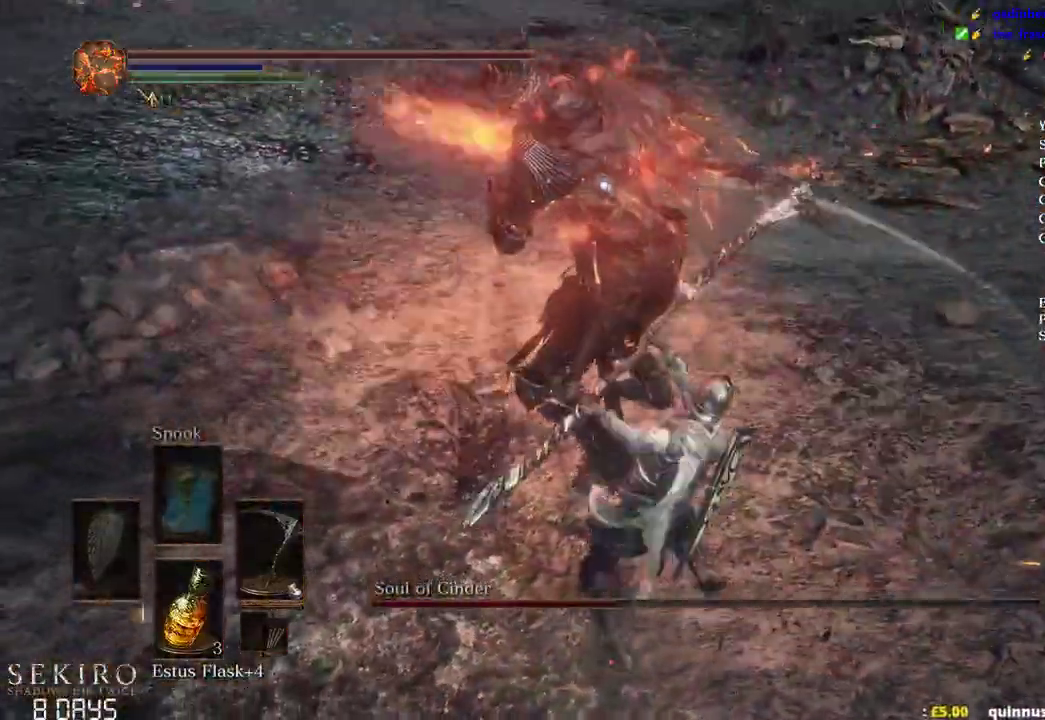
{"buttons": [], "left_stick": "up-right", "right_stick": "center", "events": [[33, "left_stick", "center"], [250, "left_stick", "up-right"]]}
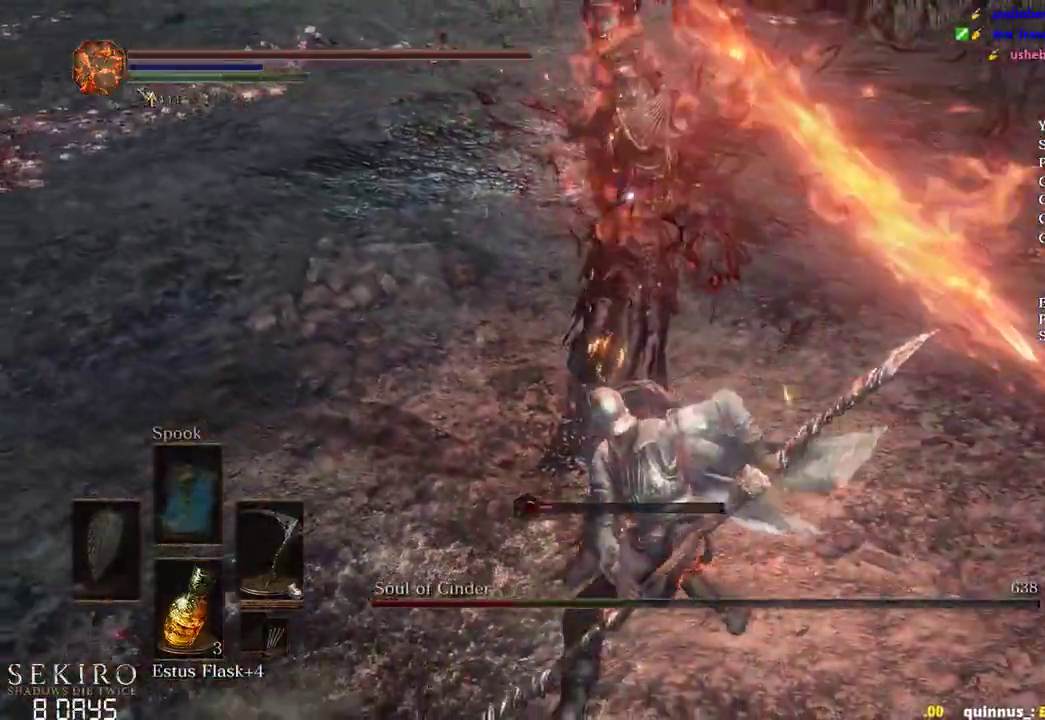
{"buttons": [], "left_stick": "up-right", "right_stick": "center", "events": [[183, "B", "down"], [350, "B", "up"]]}
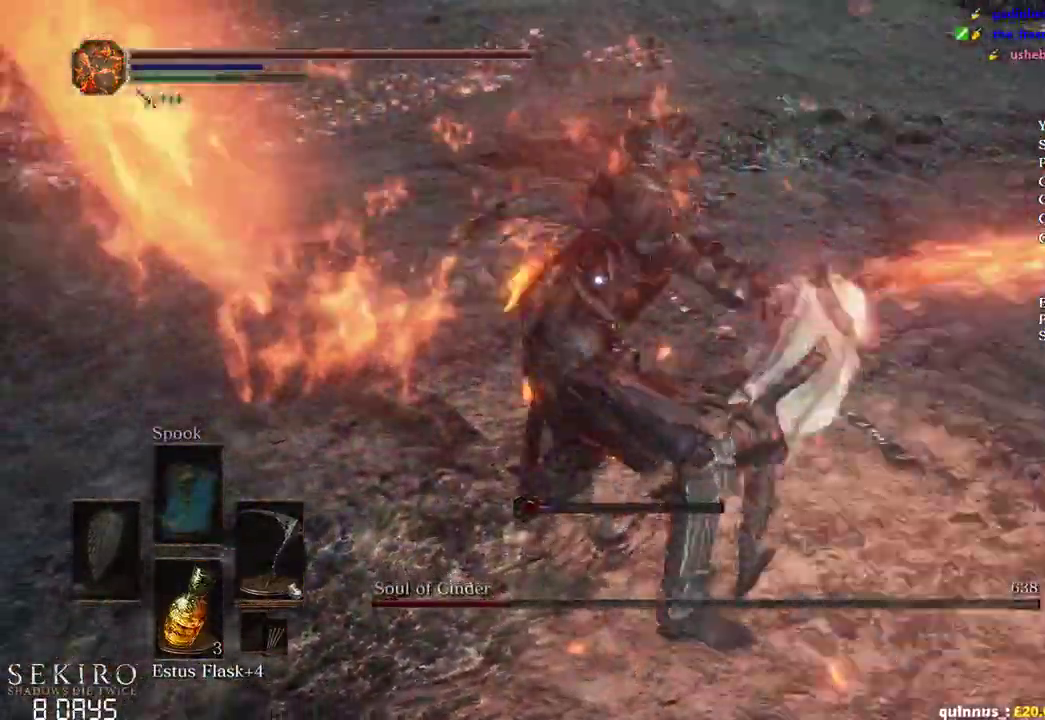
{"buttons": [], "left_stick": "up", "right_stick": "center", "events": [[150, "left_stick", "up"]]}
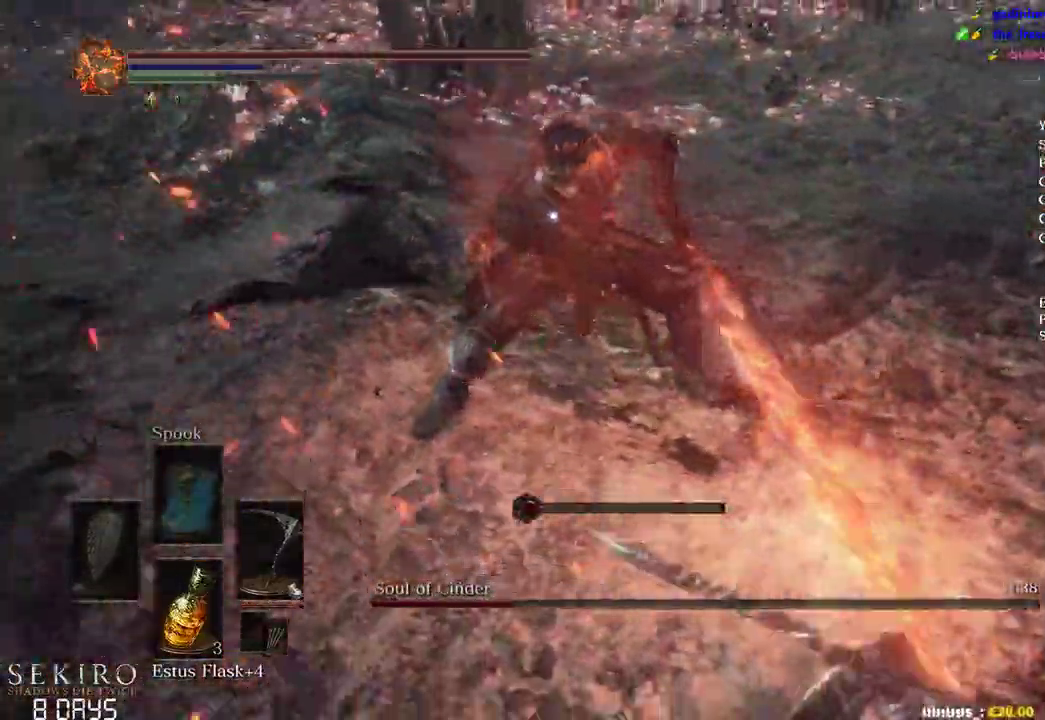
{"buttons": [], "left_stick": "up", "right_stick": "center", "events": [[333, "R1", "down"], [367, "right_stick", "up-left"], [450, "right_stick", "center"], [500, "R1", "up"]]}
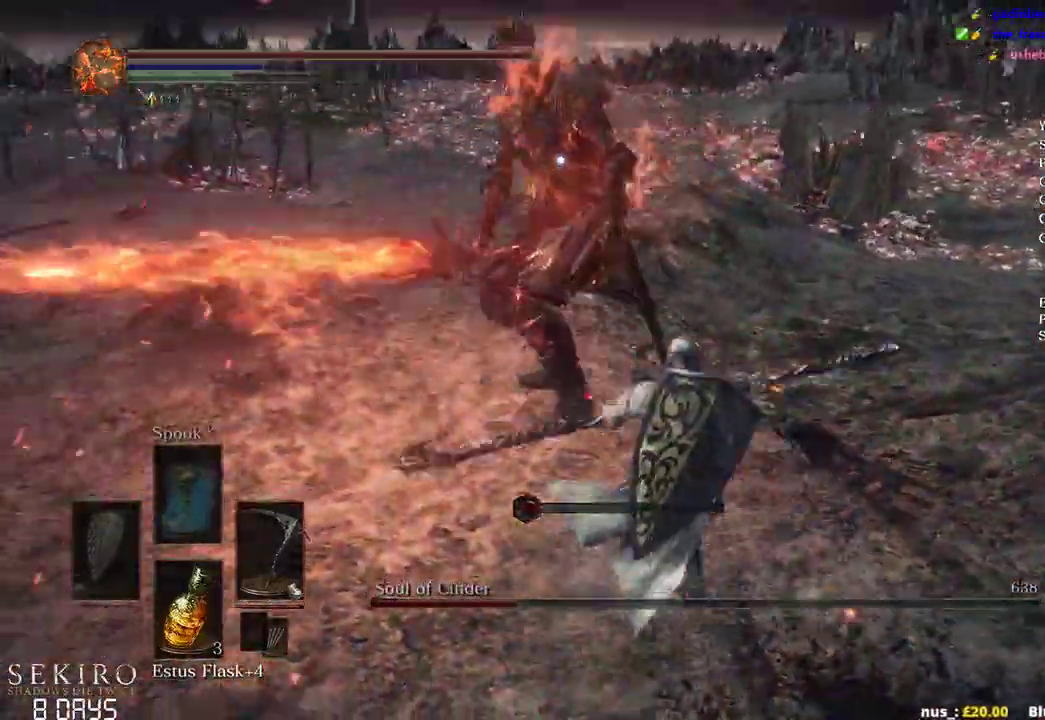
{"buttons": [], "left_stick": "up", "right_stick": "center", "events": []}
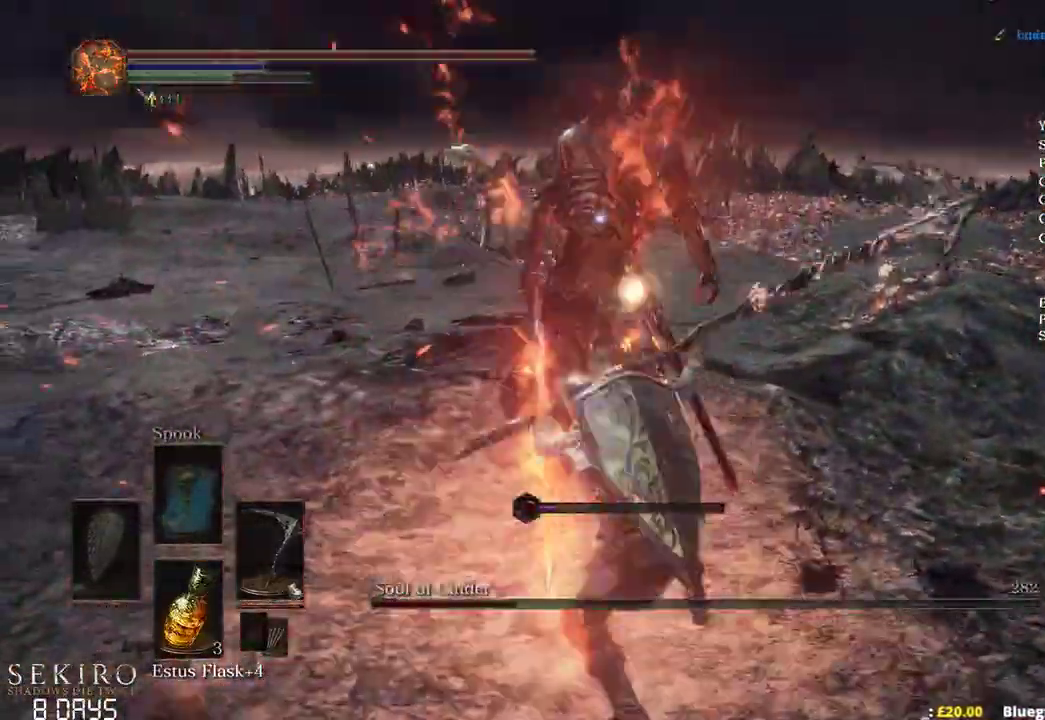
{"buttons": [], "left_stick": "up", "right_stick": "center", "events": []}
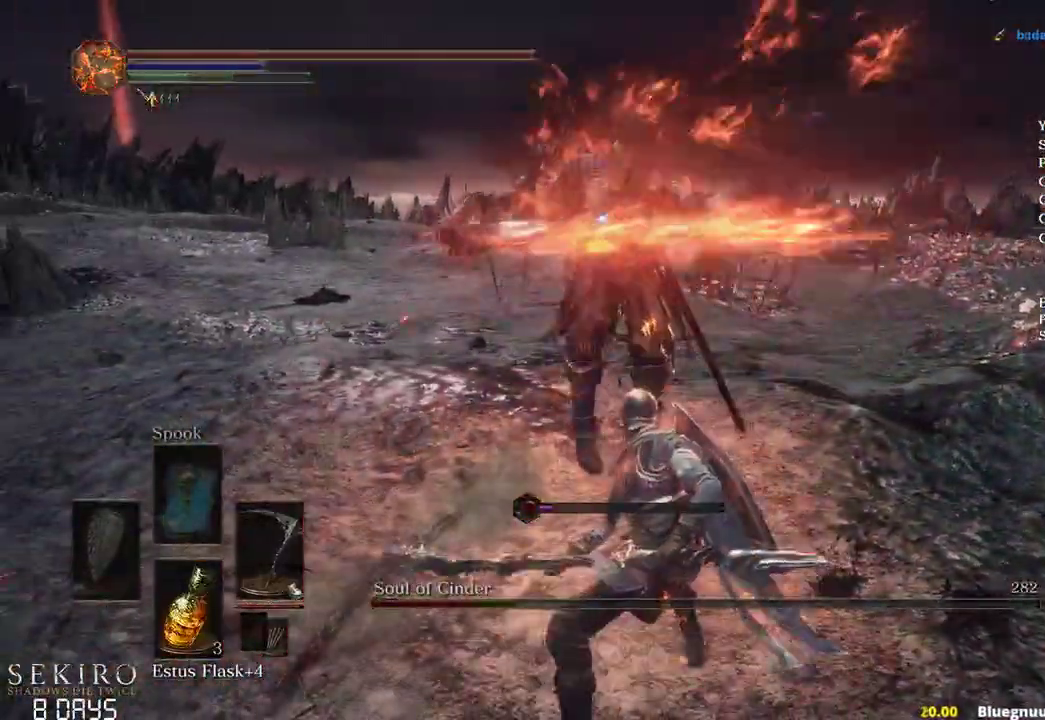
{"buttons": ["R1"], "left_stick": "up", "right_stick": "center", "events": [[450, "R1", "down"]]}
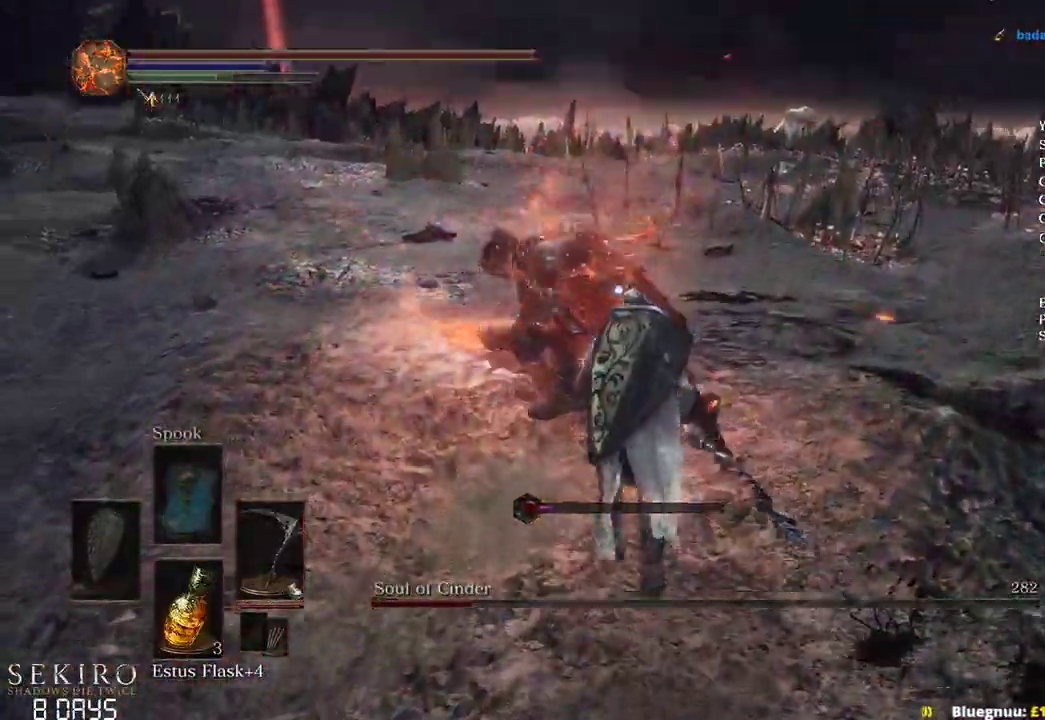
{"buttons": [], "left_stick": "up", "right_stick": "center", "events": [[133, "R1", "up"]]}
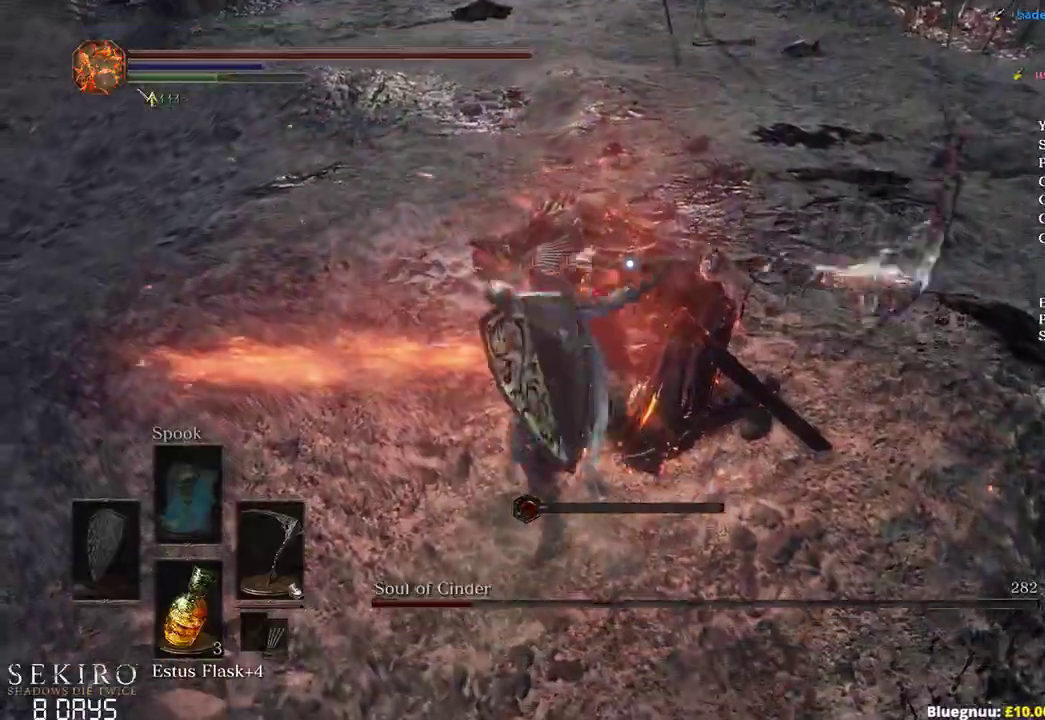
{"buttons": [], "left_stick": "up", "right_stick": "center", "events": [[150, "R1", "down"], [317, "R1", "up"], [367, "R1", "down"], [483, "R1", "up"]]}